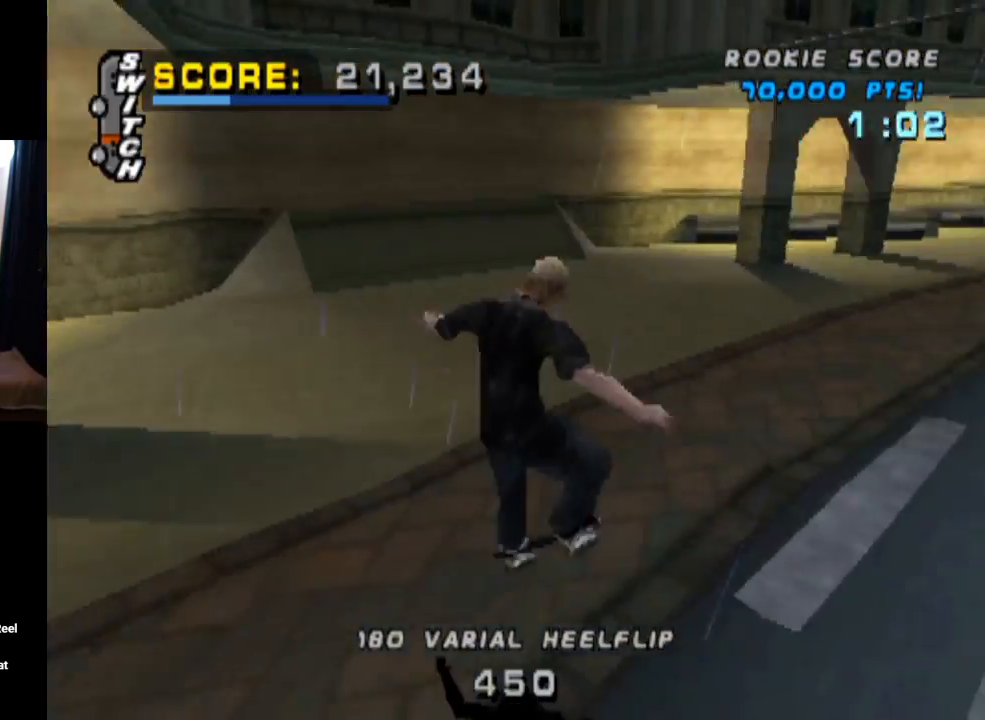
Gameplay with a controller (PlayStation layout); each line is a JSON object with the inputs held at the frame after it. "events" lists button and stick changes between this image and that frame as [ms after this image, input, new state], when the widget could be followed in between. Not read: R1.
{"buttons": ["CROSS", "DPAD_UP"], "left_stick": "center", "right_stick": "center", "events": [[34, "SQUARE", "up"], [100, "CROSS", "down"], [201, "DPAD_DOWN", "up"], [201, "DPAD_RIGHT", "up"], [267, "DPAD_DOWN", "down"], [401, "DPAD_DOWN", "up"], [417, "DPAD_UP", "down"]]}
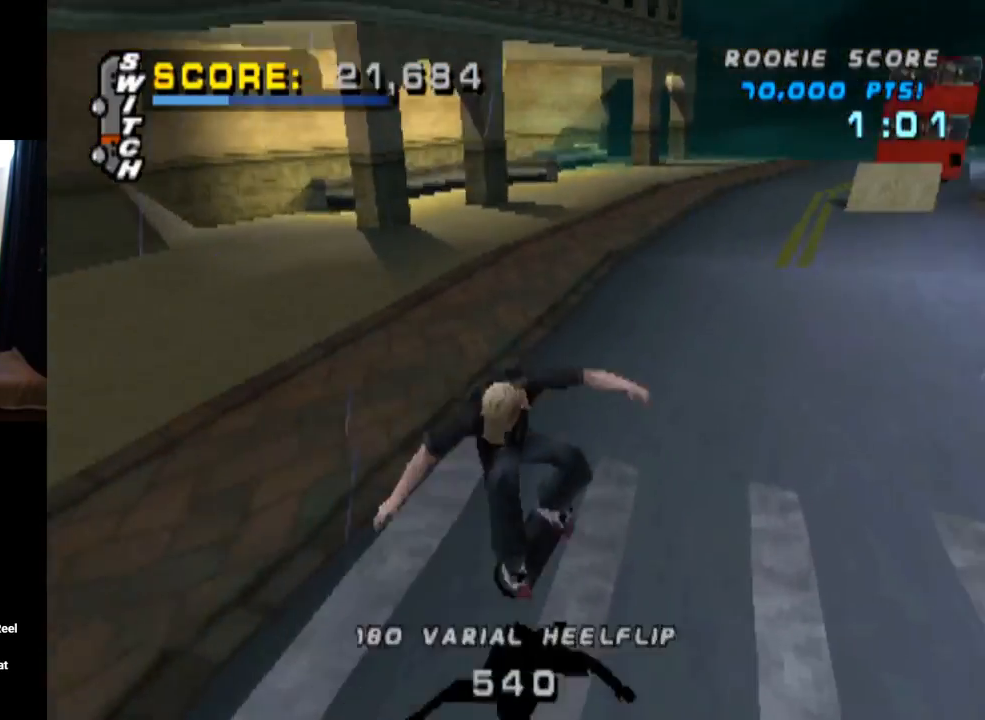
{"buttons": ["L1"], "left_stick": "center", "right_stick": "center", "events": [[150, "DPAD_RIGHT", "down"], [150, "DPAD_UP", "up"], [217, "L1", "down"], [217, "SQUARE", "down"], [233, "CROSS", "up"], [417, "SQUARE", "up"], [467, "DPAD_RIGHT", "up"]]}
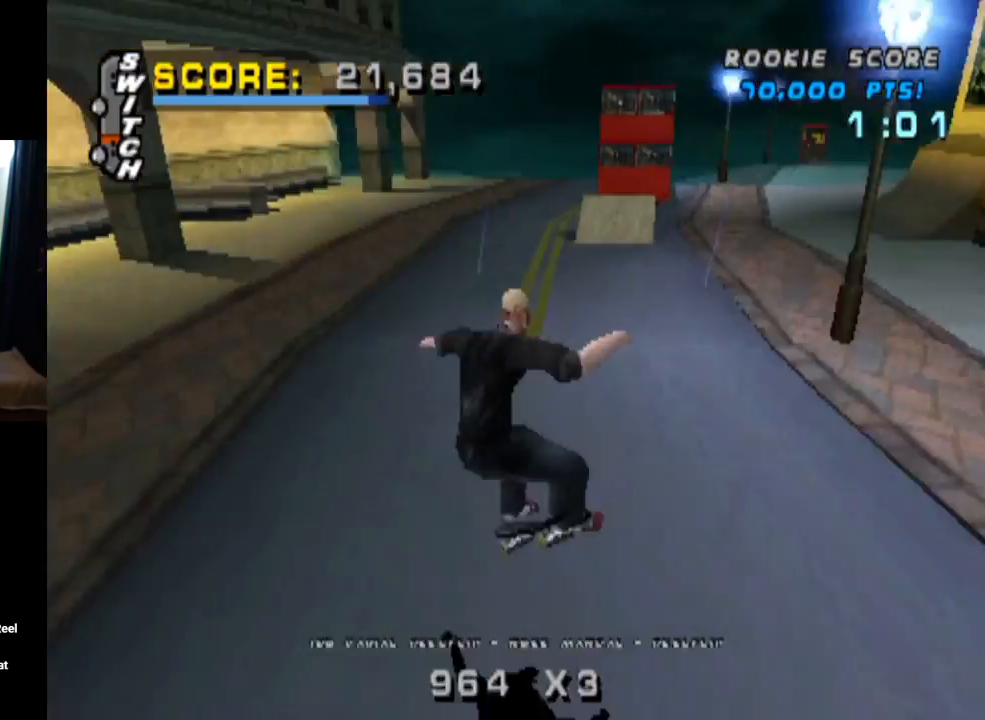
{"buttons": ["CROSS"], "left_stick": "center", "right_stick": "center", "events": [[84, "CROSS", "down"], [301, "L1", "up"]]}
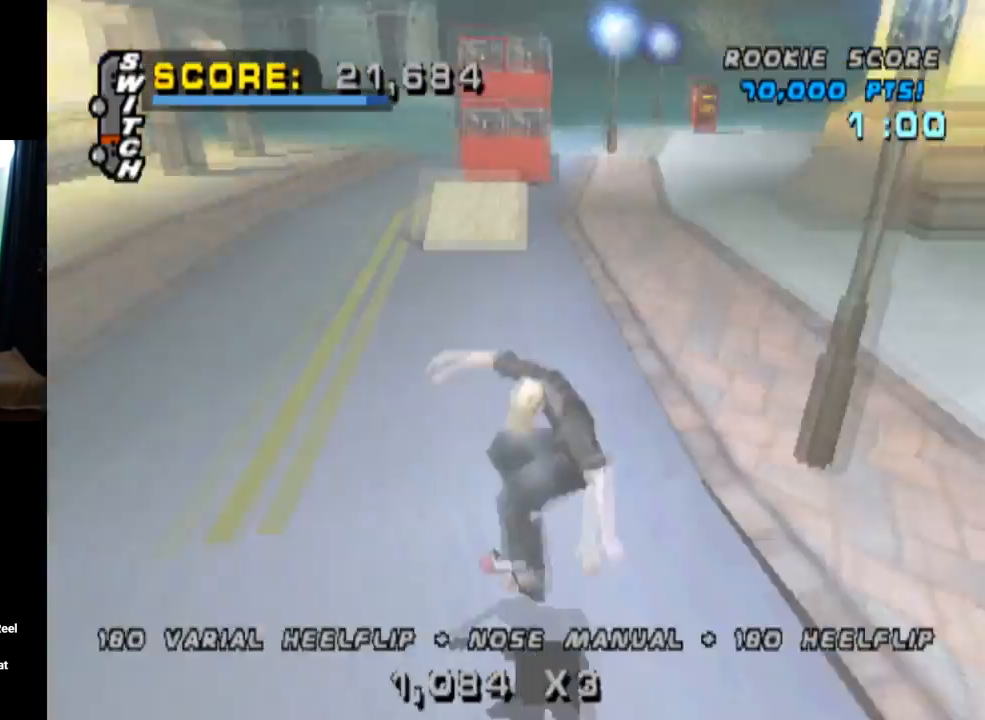
{"buttons": ["CROSS"], "left_stick": "center", "right_stick": "center", "events": [[267, "DPAD_LEFT", "down"], [450, "DPAD_LEFT", "up"]]}
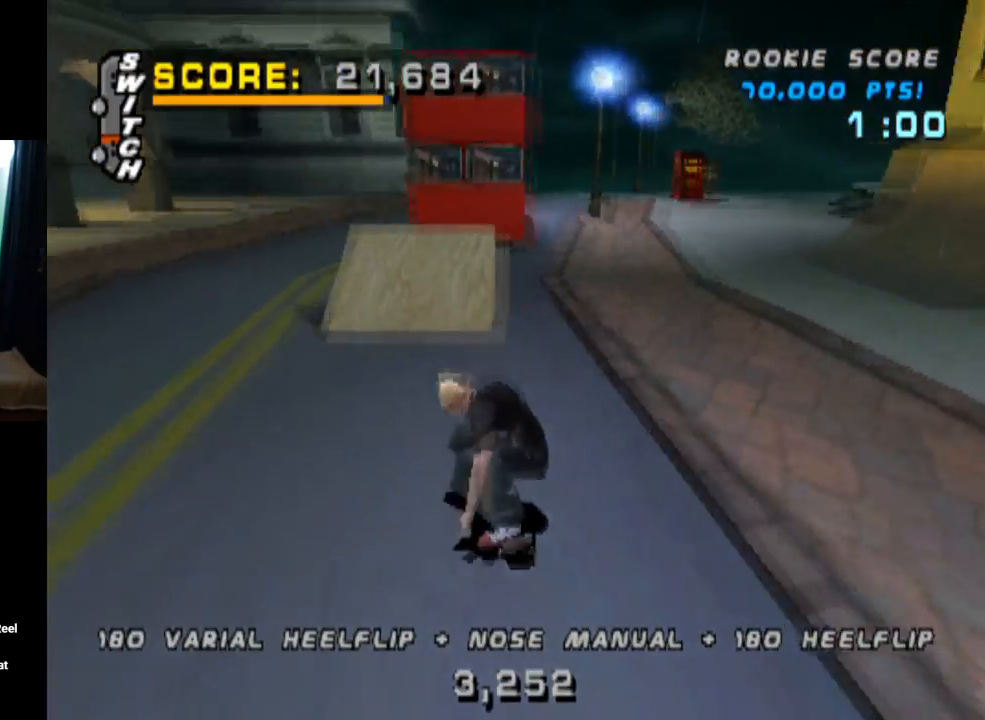
{"buttons": ["CIRCLE", "DPAD_RIGHT"], "left_stick": "center", "right_stick": "center", "events": [[34, "DPAD_RIGHT", "down"], [67, "DPAD_DOWN", "down"], [184, "DPAD_DOWN", "up"], [434, "CROSS", "up"], [467, "CIRCLE", "down"]]}
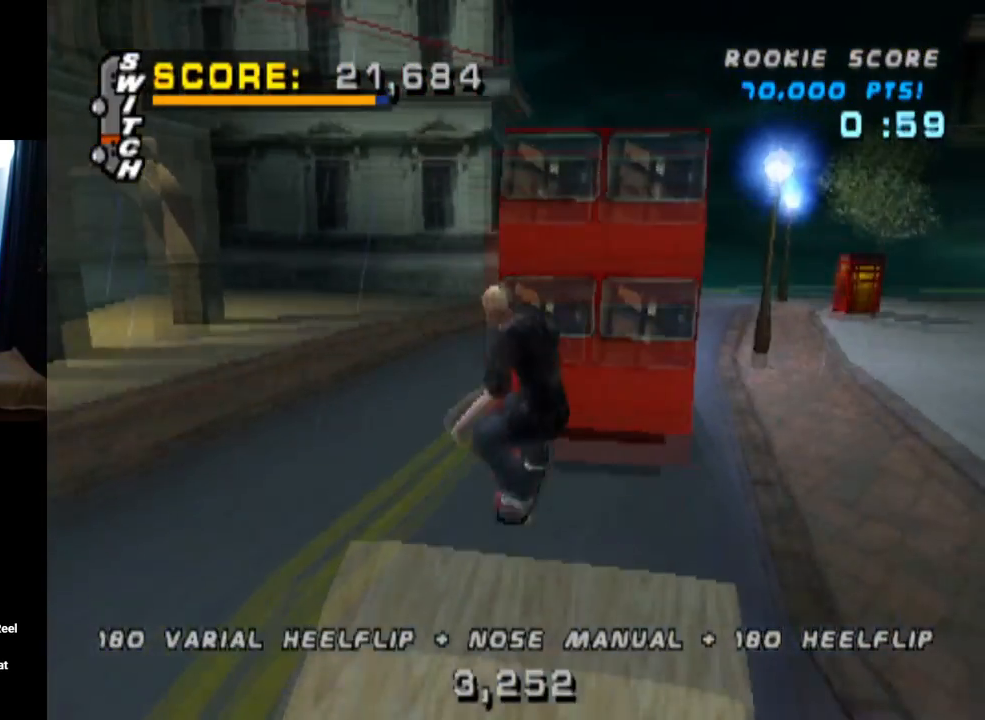
{"buttons": ["CIRCLE", "DPAD_RIGHT"], "left_stick": "center", "right_stick": "center", "events": []}
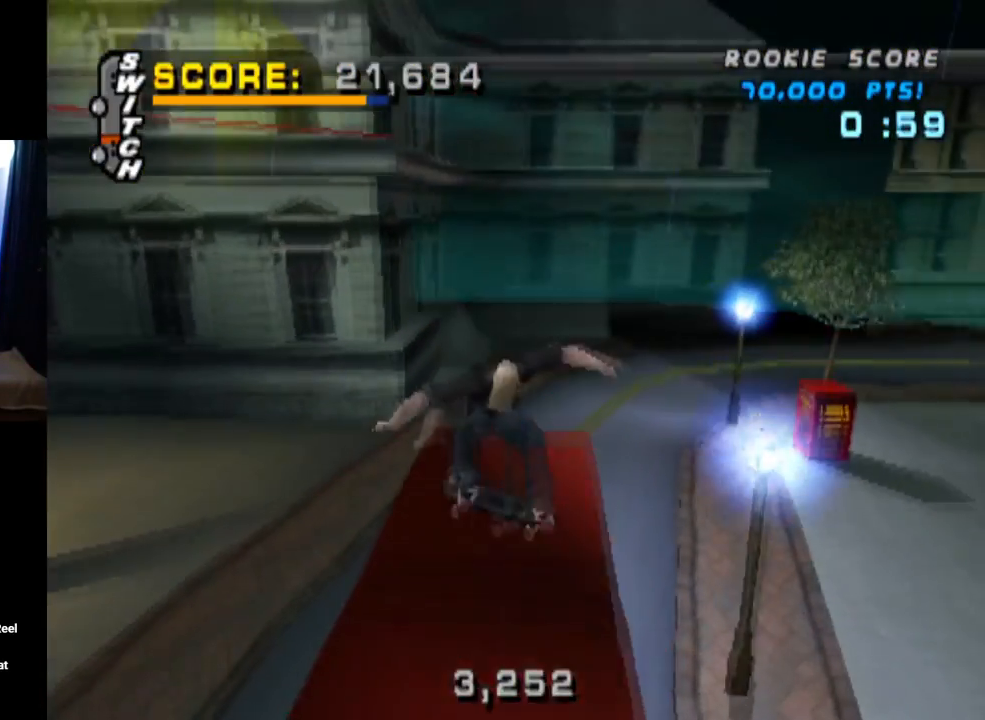
{"buttons": ["TRIANGLE"], "left_stick": "center", "right_stick": "center", "events": [[201, "CIRCLE", "up"], [284, "TRIANGLE", "down"], [334, "DPAD_RIGHT", "up"]]}
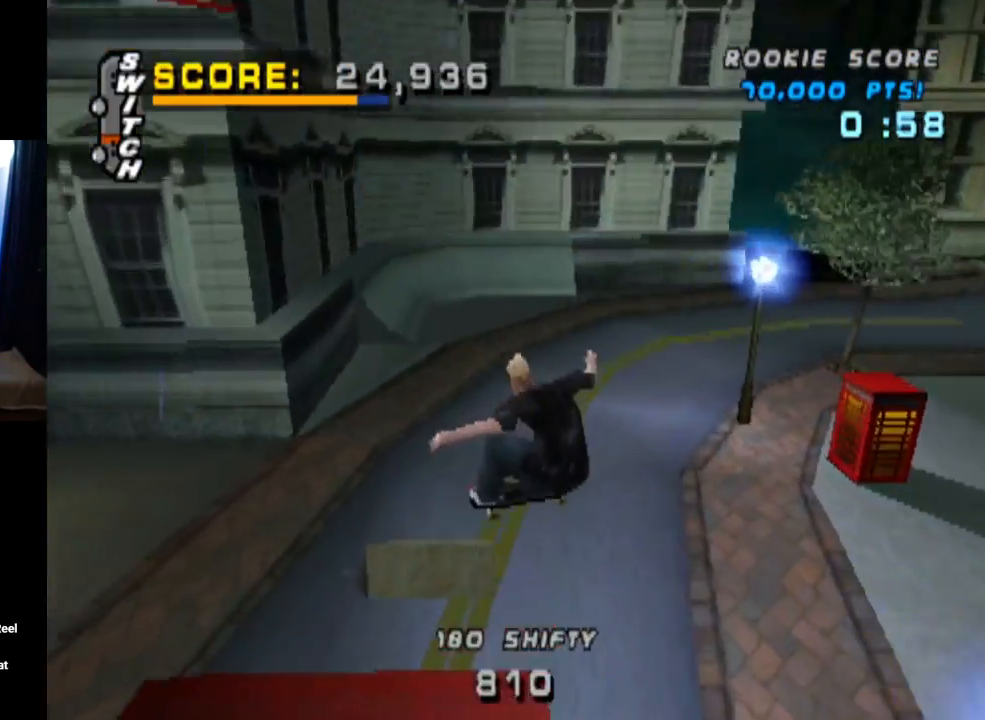
{"buttons": ["TRIANGLE"], "left_stick": "center", "right_stick": "center", "events": []}
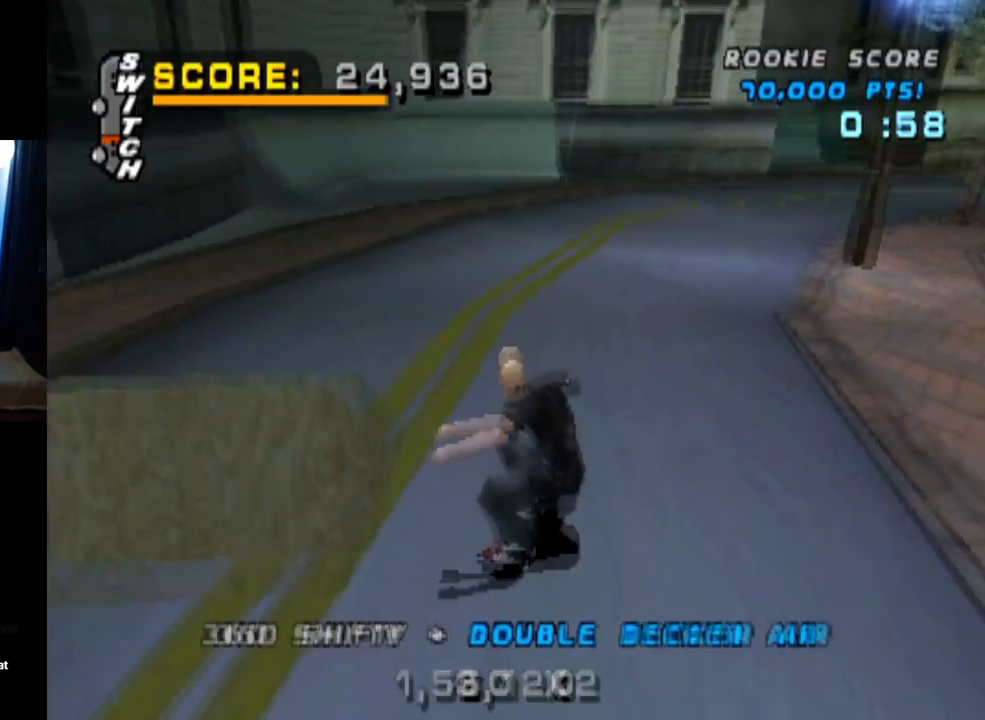
{"buttons": ["CROSS", "DPAD_DOWN", "DPAD_RIGHT"], "left_stick": "center", "right_stick": "center", "events": [[134, "CROSS", "down"], [251, "TRIANGLE", "up"], [301, "DPAD_RIGHT", "down"], [367, "DPAD_DOWN", "down"]]}
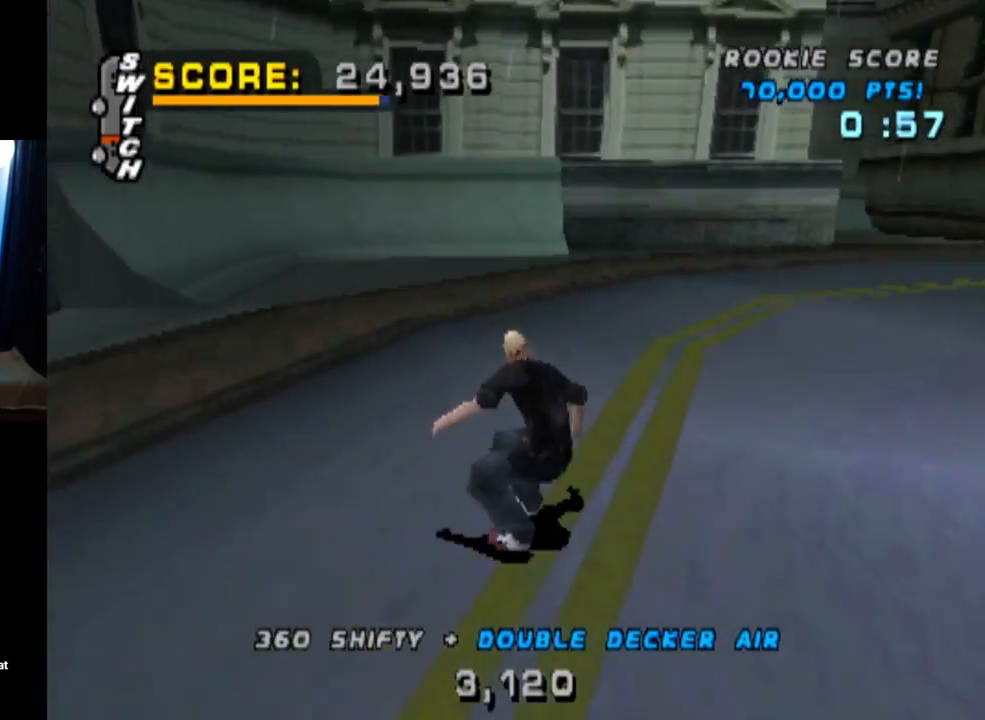
{"buttons": ["SQUARE"], "left_stick": "center", "right_stick": "center", "events": [[83, "DPAD_DOWN", "up"], [167, "DPAD_RIGHT", "up"], [250, "DPAD_RIGHT", "down"], [350, "SQUARE", "down"], [384, "CROSS", "up"], [450, "DPAD_RIGHT", "up"]]}
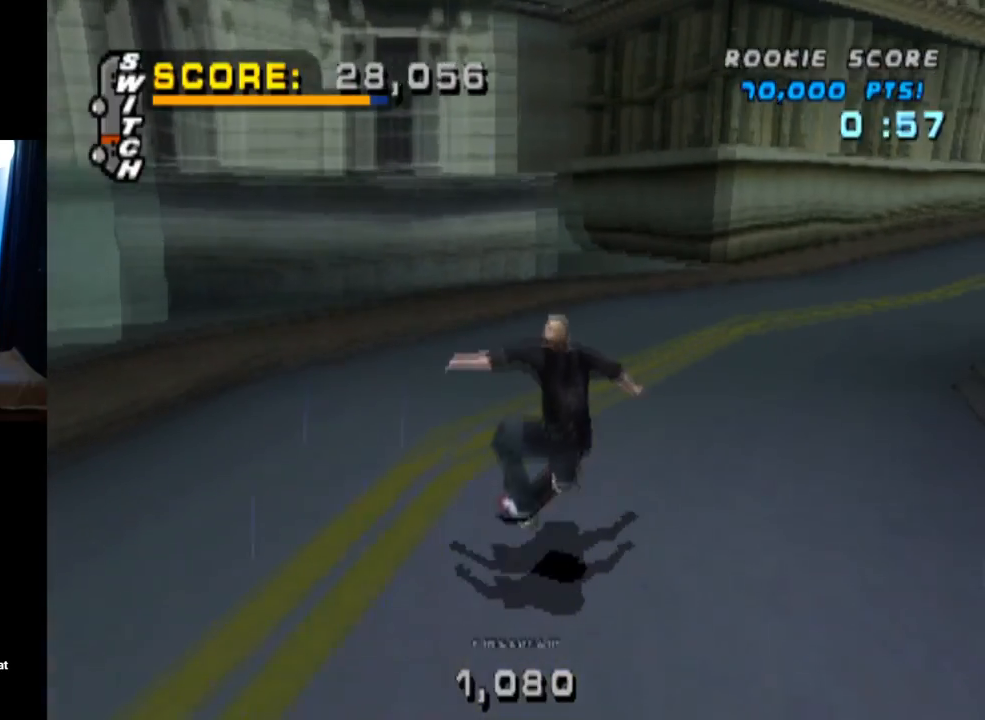
{"buttons": ["CROSS"], "left_stick": "center", "right_stick": "center", "events": [[67, "SQUARE", "up"], [134, "CROSS", "down"]]}
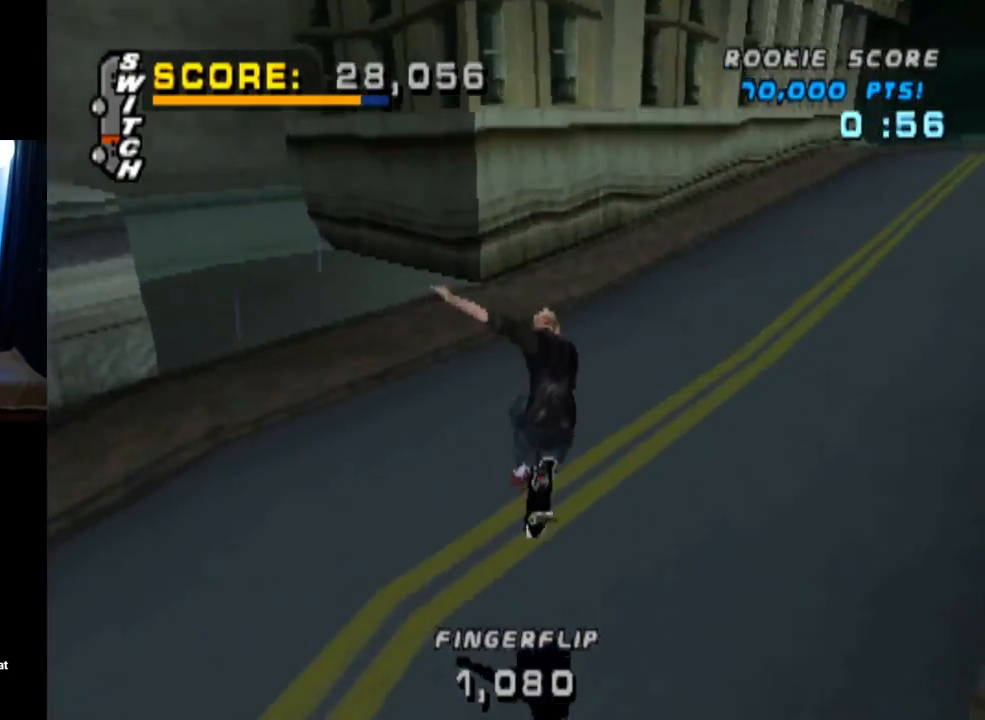
{"buttons": ["CROSS"], "left_stick": "center", "right_stick": "center", "events": [[150, "DPAD_RIGHT", "down"], [200, "DPAD_DOWN", "down"], [417, "DPAD_DOWN", "up"], [484, "DPAD_RIGHT", "up"]]}
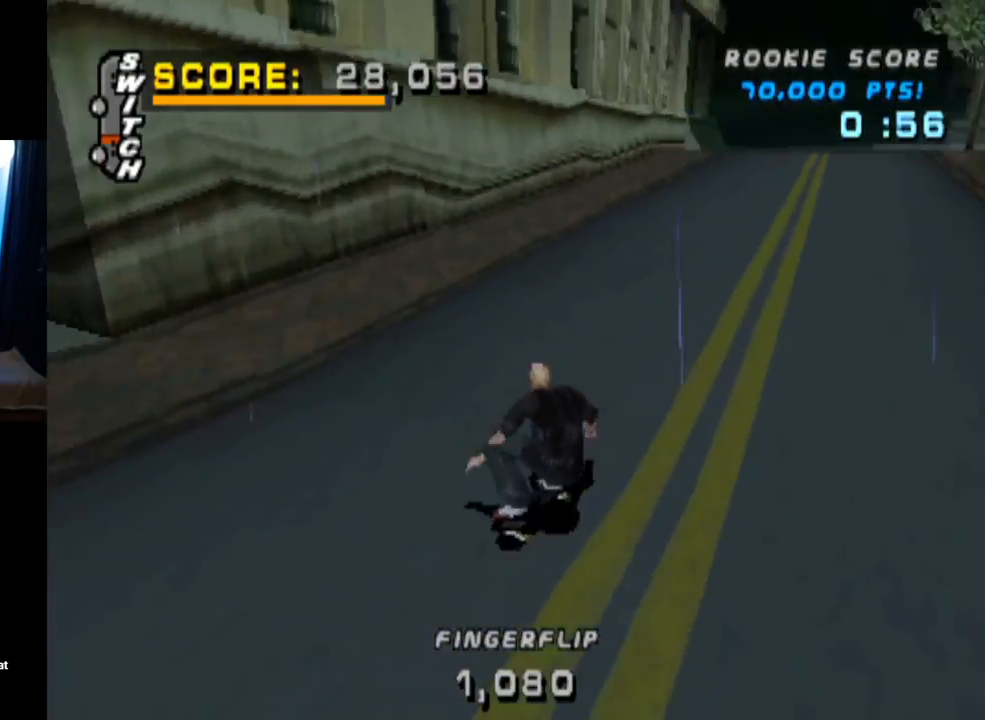
{"buttons": ["CROSS"], "left_stick": "center", "right_stick": "center", "events": [[217, "DPAD_LEFT", "down"], [467, "DPAD_LEFT", "up"]]}
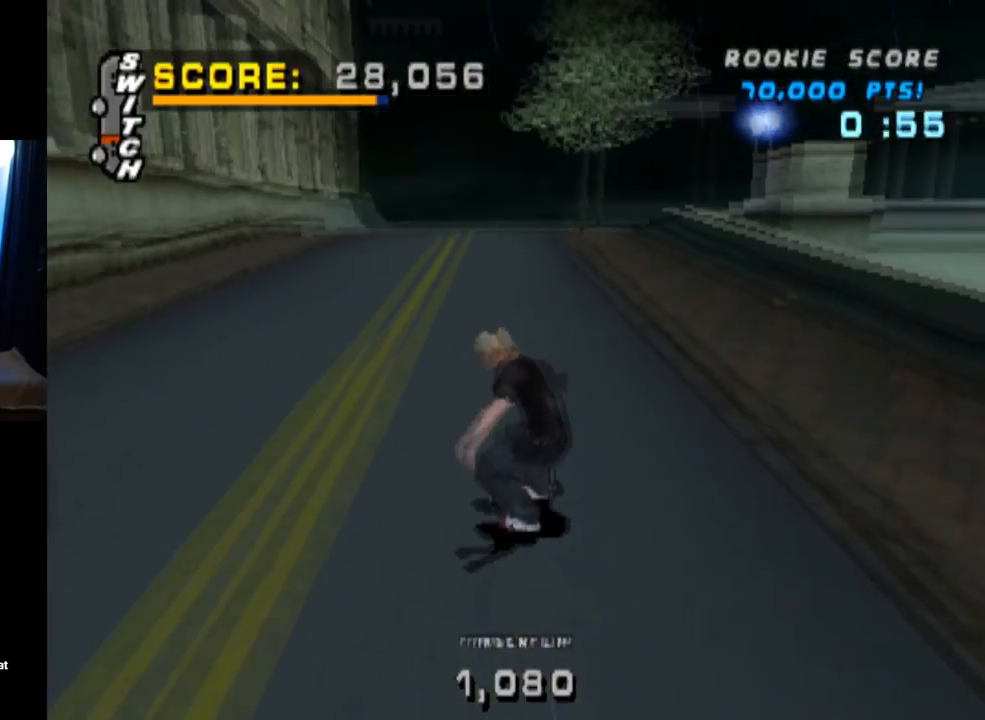
{"buttons": ["CROSS", "L1"], "left_stick": "center", "right_stick": "center", "events": [[84, "DPAD_LEFT", "down"], [100, "DPAD_DOWN", "down"], [150, "SQUARE", "down"], [167, "L1", "down"], [184, "CROSS", "up"], [401, "SQUARE", "up"], [417, "CROSS", "down"], [417, "DPAD_DOWN", "up"], [434, "DPAD_LEFT", "up"]]}
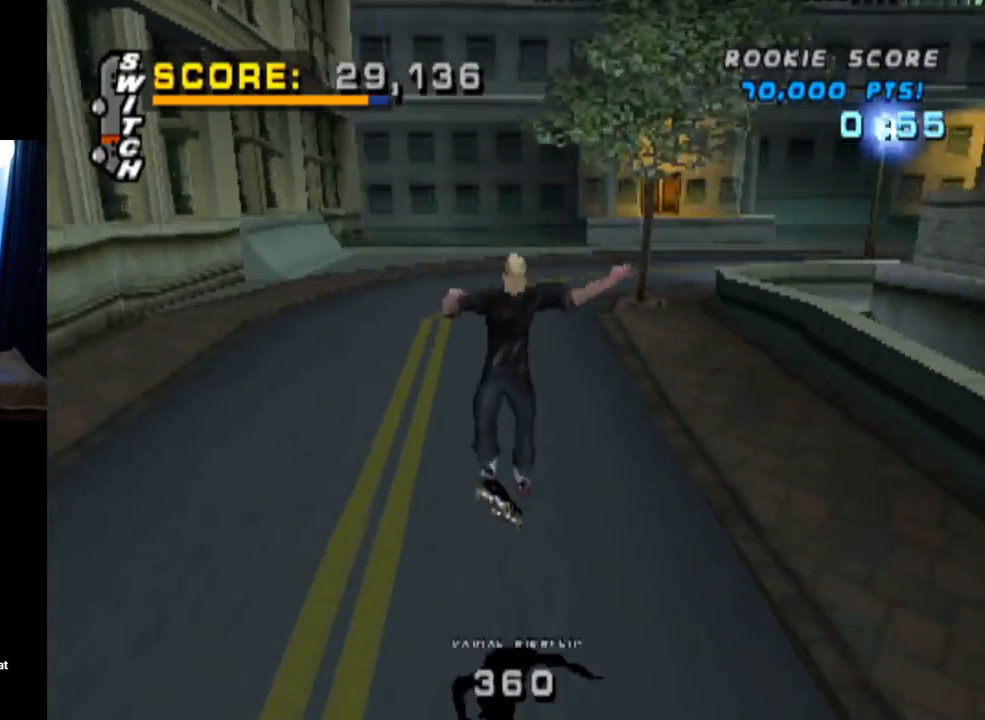
{"buttons": ["CROSS", "DPAD_UP"], "left_stick": "center", "right_stick": "center", "events": [[33, "DPAD_DOWN", "down"], [166, "L1", "up"], [183, "DPAD_DOWN", "up"], [250, "DPAD_UP", "down"]]}
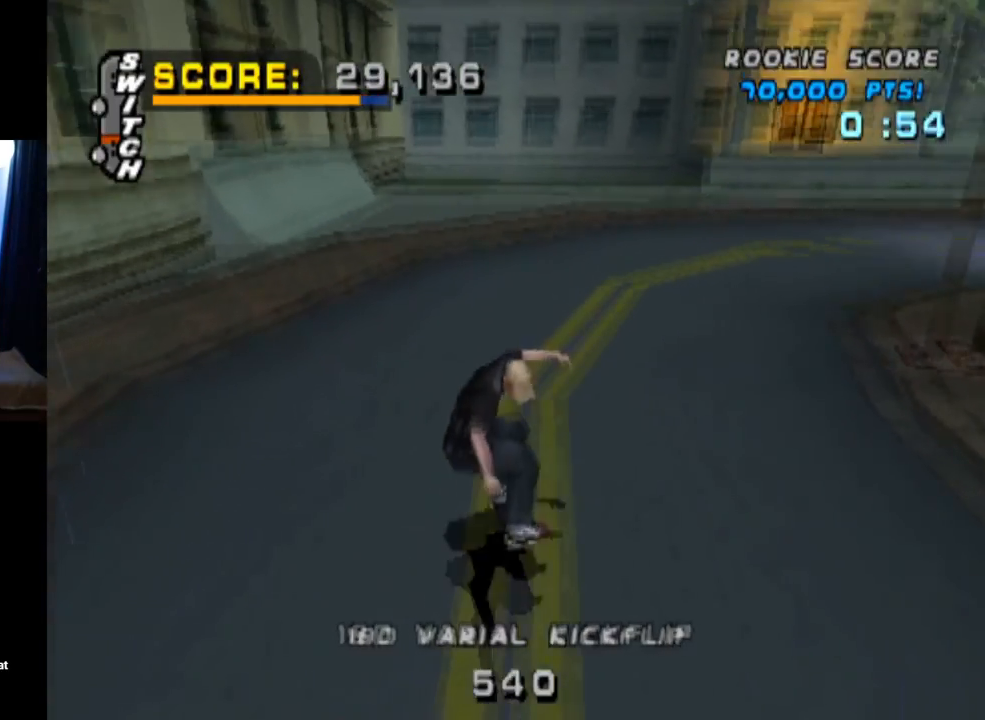
{"buttons": ["CROSS", "DPAD_LEFT"], "left_stick": "center", "right_stick": "center", "events": [[50, "DPAD_UP", "up"], [367, "DPAD_LEFT", "down"]]}
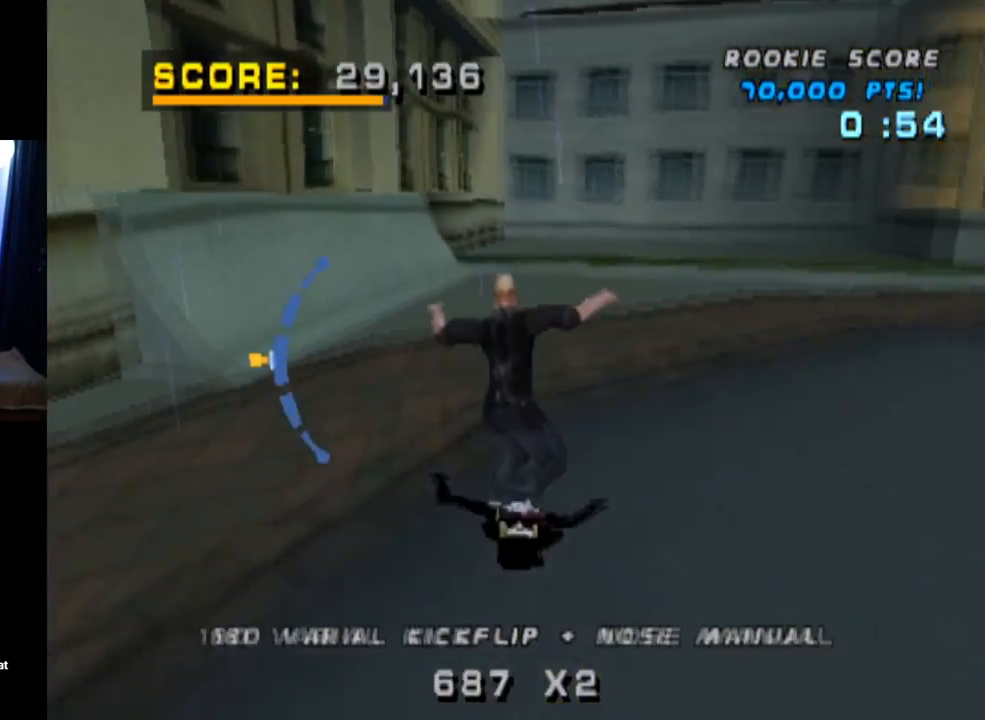
{"buttons": ["CROSS"], "left_stick": "center", "right_stick": "center", "events": [[66, "DPAD_LEFT", "up"], [100, "DPAD_LEFT", "down"], [150, "DPAD_DOWN", "down"], [500, "DPAD_DOWN", "up"], [500, "DPAD_LEFT", "up"]]}
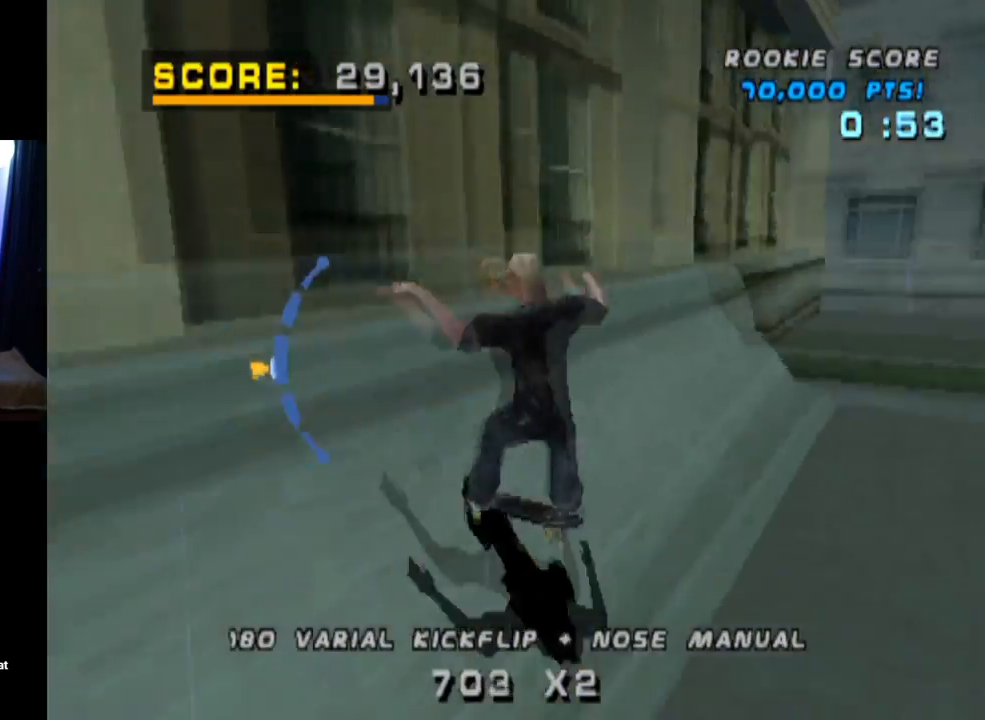
{"buttons": ["SQUARE", "DPAD_DOWN"], "left_stick": "center", "right_stick": "center", "events": [[17, "DPAD_DOWN", "down"], [34, "DPAD_DOWN", "up"], [50, "CROSS", "up"], [217, "DPAD_LEFT", "down"], [300, "DPAD_LEFT", "up"], [334, "DPAD_DOWN", "down"], [384, "SQUARE", "down"]]}
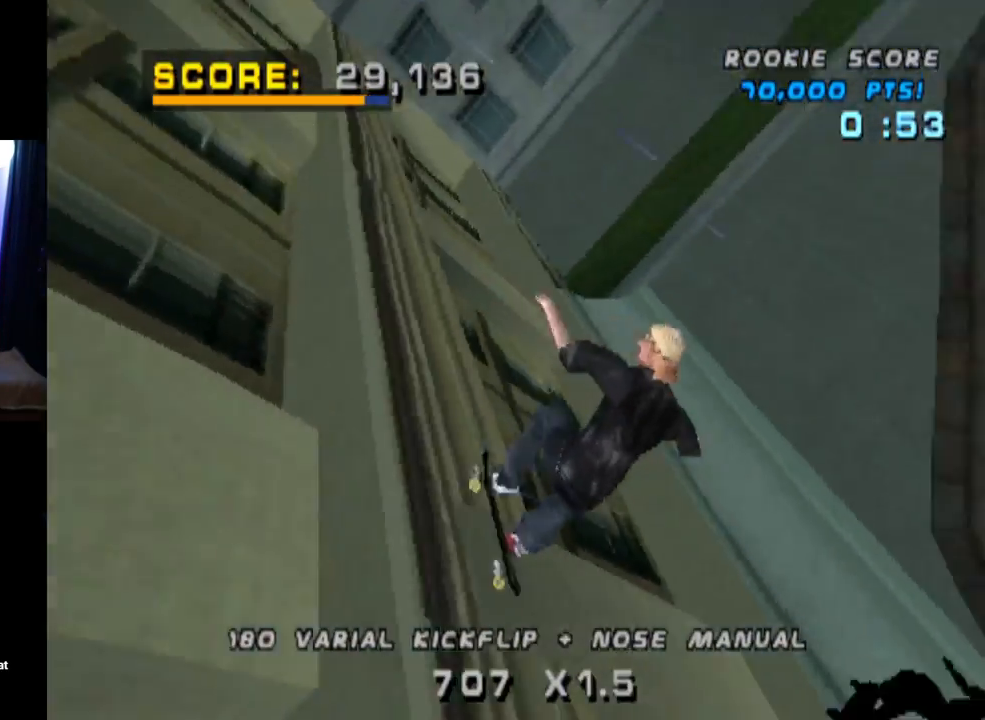
{"buttons": ["SQUARE", "DPAD_RIGHT"], "left_stick": "center", "right_stick": "center", "events": [[33, "DPAD_DOWN", "up"], [217, "SQUARE", "up"], [400, "DPAD_RIGHT", "down"], [483, "SQUARE", "down"]]}
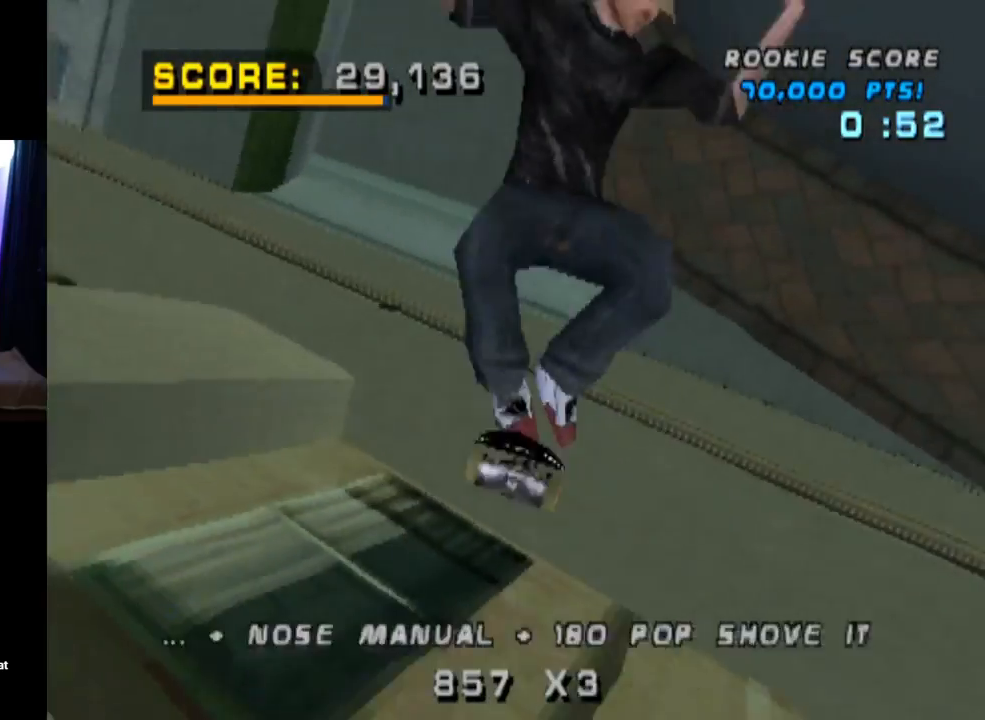
{"buttons": ["TRIANGLE", "DPAD_RIGHT"], "left_stick": "center", "right_stick": "center", "events": [[184, "SQUARE", "up"], [434, "TRIANGLE", "down"]]}
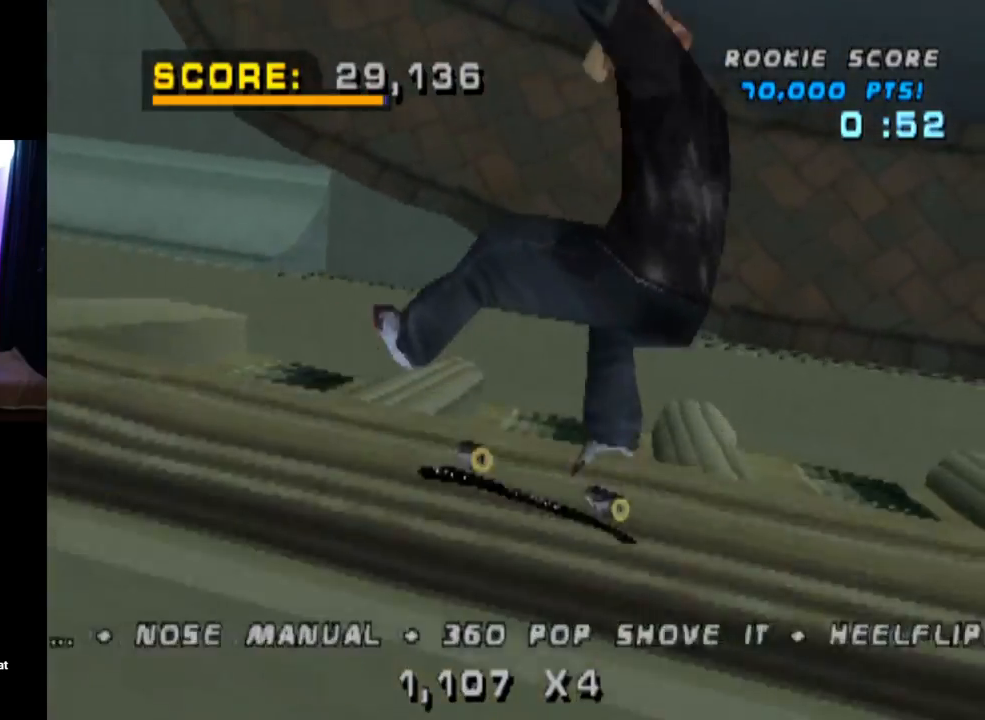
{"buttons": ["TRIANGLE"], "left_stick": "center", "right_stick": "center", "events": [[450, "DPAD_RIGHT", "up"]]}
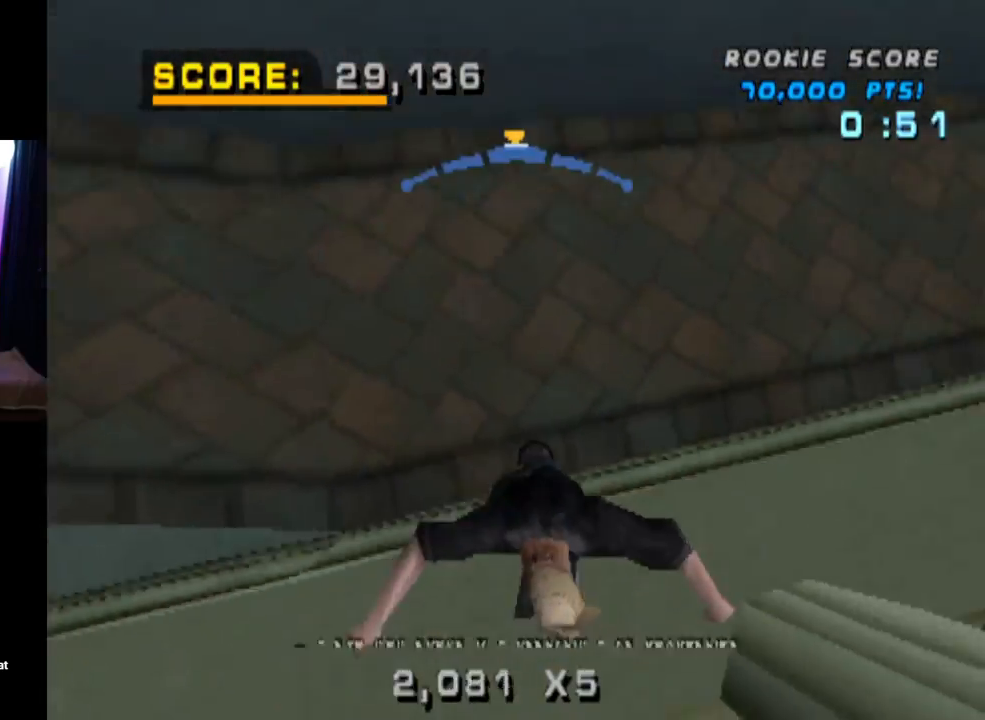
{"buttons": ["CROSS", "L1", "DPAD_DOWN", "DPAD_LEFT"], "left_stick": "center", "right_stick": "center", "events": [[300, "CROSS", "down"], [334, "TRIANGLE", "up"], [384, "DPAD_LEFT", "down"], [417, "DPAD_DOWN", "down"], [467, "L1", "down"]]}
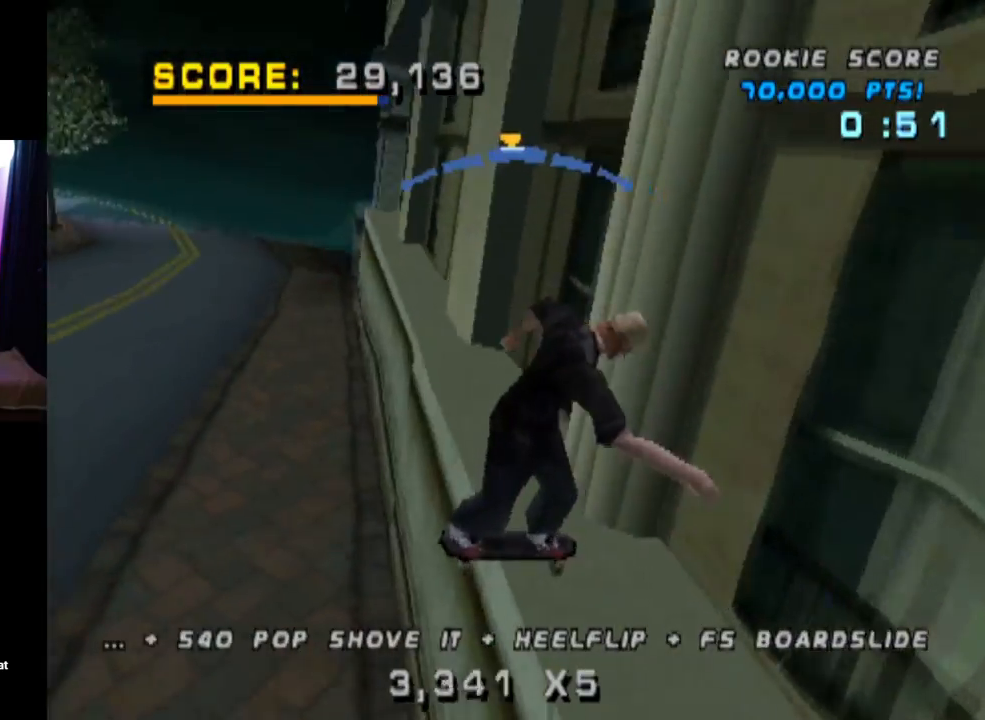
{"buttons": ["CROSS", "L1", "DPAD_RIGHT"], "left_stick": "center", "right_stick": "center", "events": [[166, "DPAD_DOWN", "up"], [166, "DPAD_LEFT", "up"], [200, "DPAD_RIGHT", "down"]]}
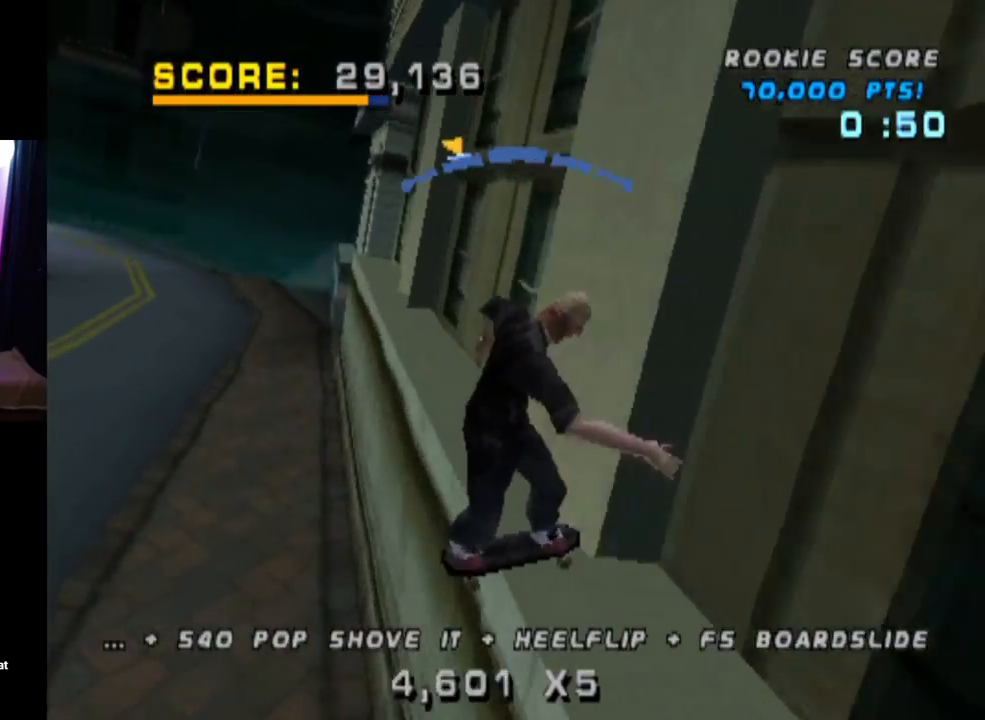
{"buttons": ["CROSS", "DPAD_UP"], "left_stick": "center", "right_stick": "center", "events": [[50, "L1", "up"], [67, "DPAD_RIGHT", "up"], [267, "DPAD_RIGHT", "down"], [351, "DPAD_RIGHT", "up"], [467, "DPAD_UP", "down"]]}
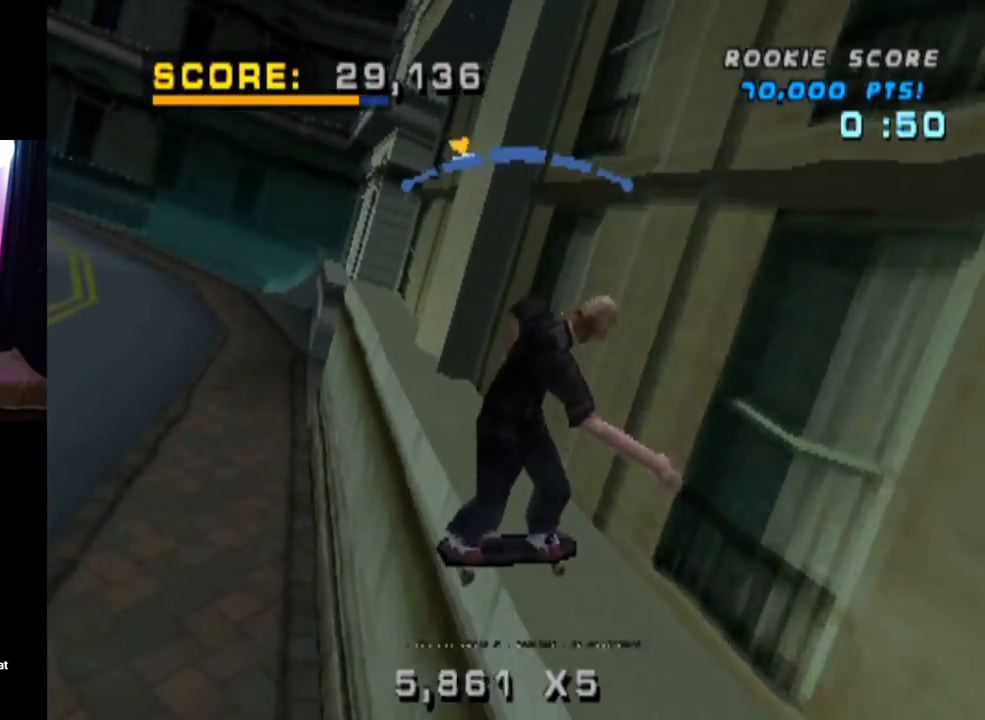
{"buttons": [], "left_stick": "center", "right_stick": "center", "events": [[50, "SQUARE", "down"], [116, "CROSS", "up"], [267, "SQUARE", "up"], [317, "DPAD_UP", "up"], [383, "DPAD_UP", "down"], [483, "DPAD_UP", "up"]]}
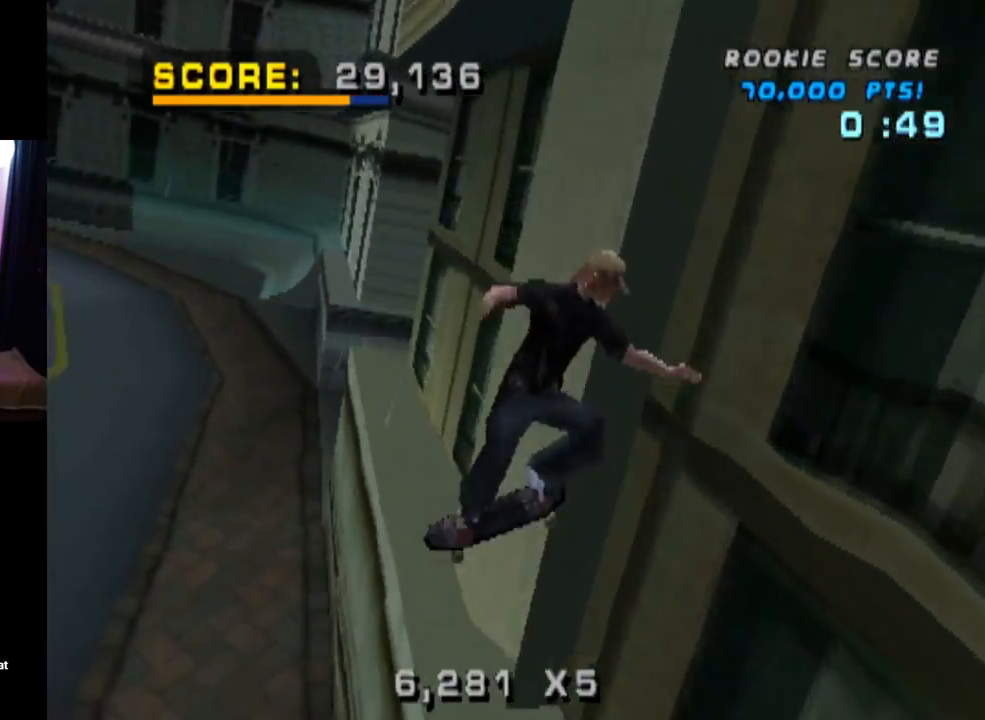
{"buttons": ["TRIANGLE", "DPAD_RIGHT"], "left_stick": "center", "right_stick": "center", "events": [[34, "DPAD_UP", "down"], [100, "TRIANGLE", "down"], [234, "DPAD_UP", "up"], [267, "DPAD_RIGHT", "down"]]}
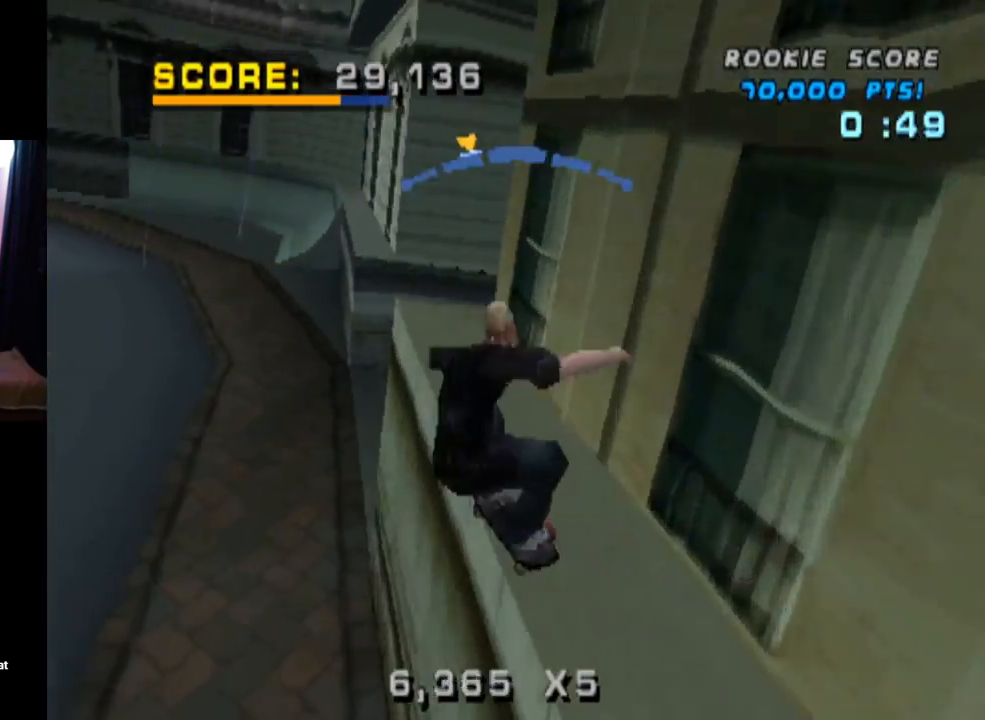
{"buttons": ["CIRCLE", "L1", "DPAD_DOWN", "DPAD_LEFT"], "left_stick": "center", "right_stick": "center", "events": [[66, "DPAD_RIGHT", "up"], [100, "CROSS", "down"], [116, "DPAD_LEFT", "down"], [116, "TRIANGLE", "up"], [133, "DPAD_DOWN", "down"], [233, "CIRCLE", "down"], [233, "CROSS", "up"], [233, "L1", "down"]]}
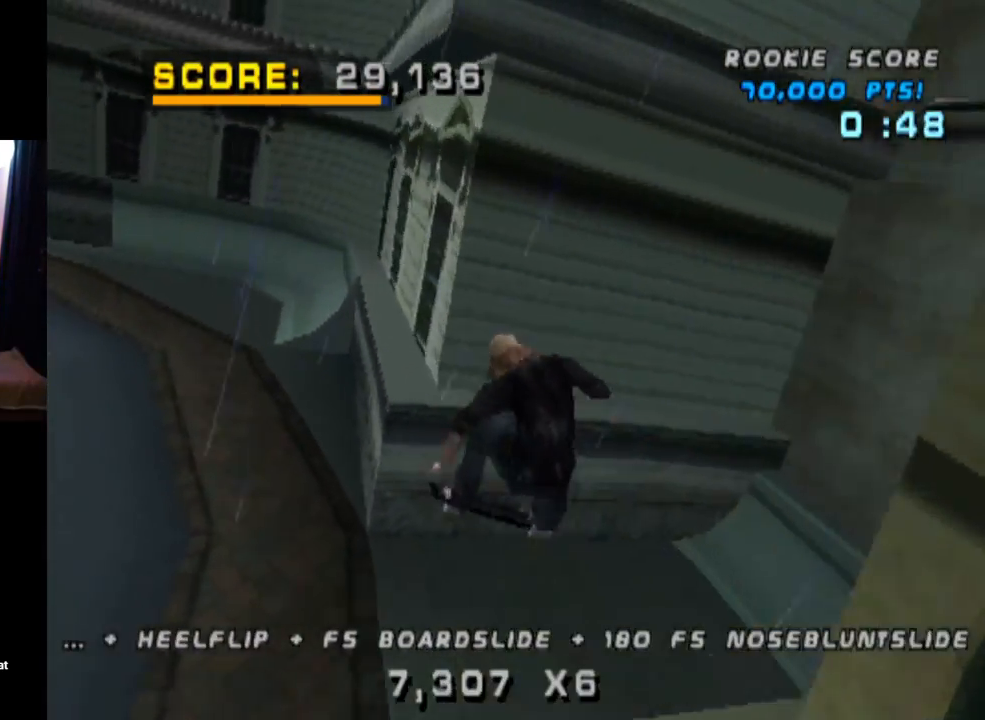
{"buttons": ["CIRCLE", "L1", "DPAD_DOWN", "DPAD_LEFT"], "left_stick": "center", "right_stick": "center", "events": []}
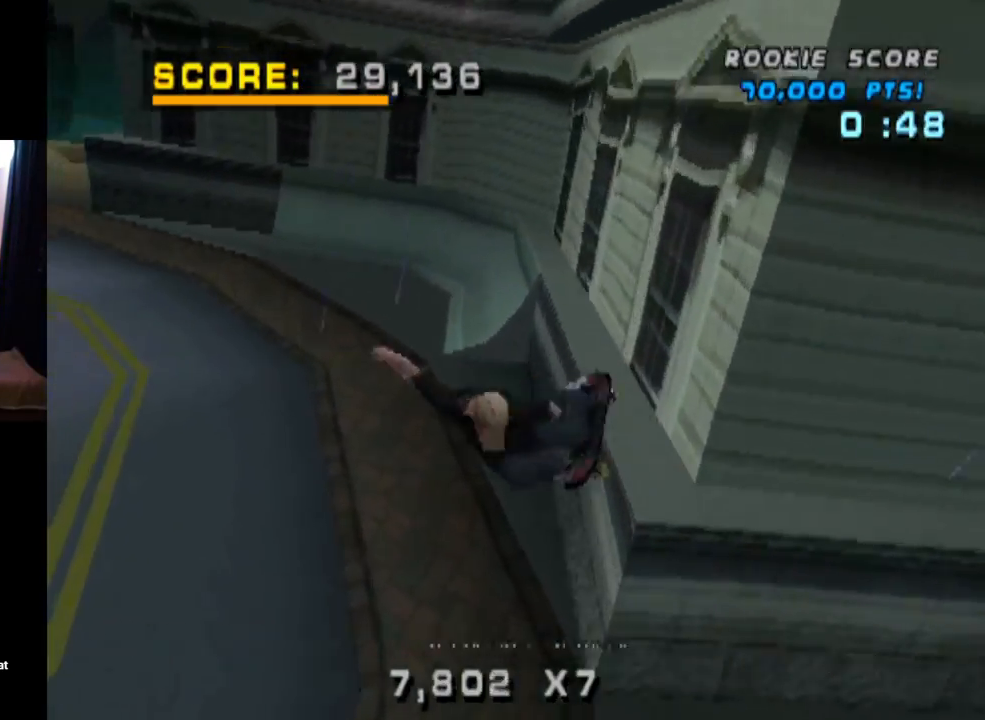
{"buttons": [], "left_stick": "center", "right_stick": "center", "events": [[183, "CIRCLE", "up"], [183, "DPAD_DOWN", "up"], [183, "DPAD_LEFT", "up"], [200, "L1", "up"]]}
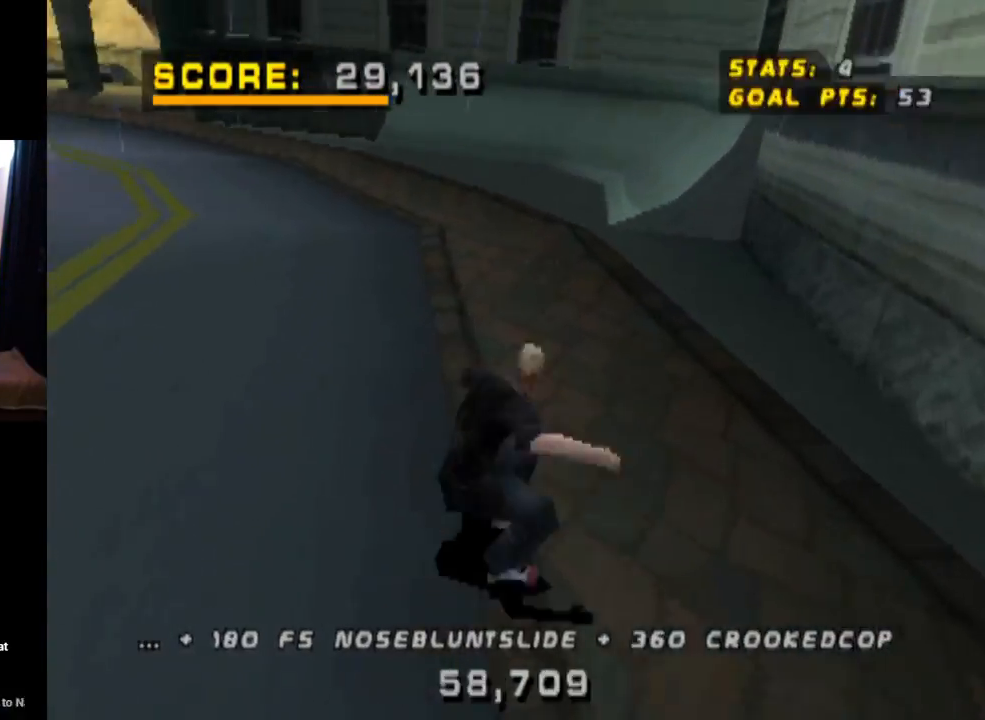
{"buttons": ["DPAD_DOWN", "DPAD_LEFT"], "left_stick": "center", "right_stick": "center", "events": [[200, "DPAD_LEFT", "down"], [284, "DPAD_DOWN", "down"]]}